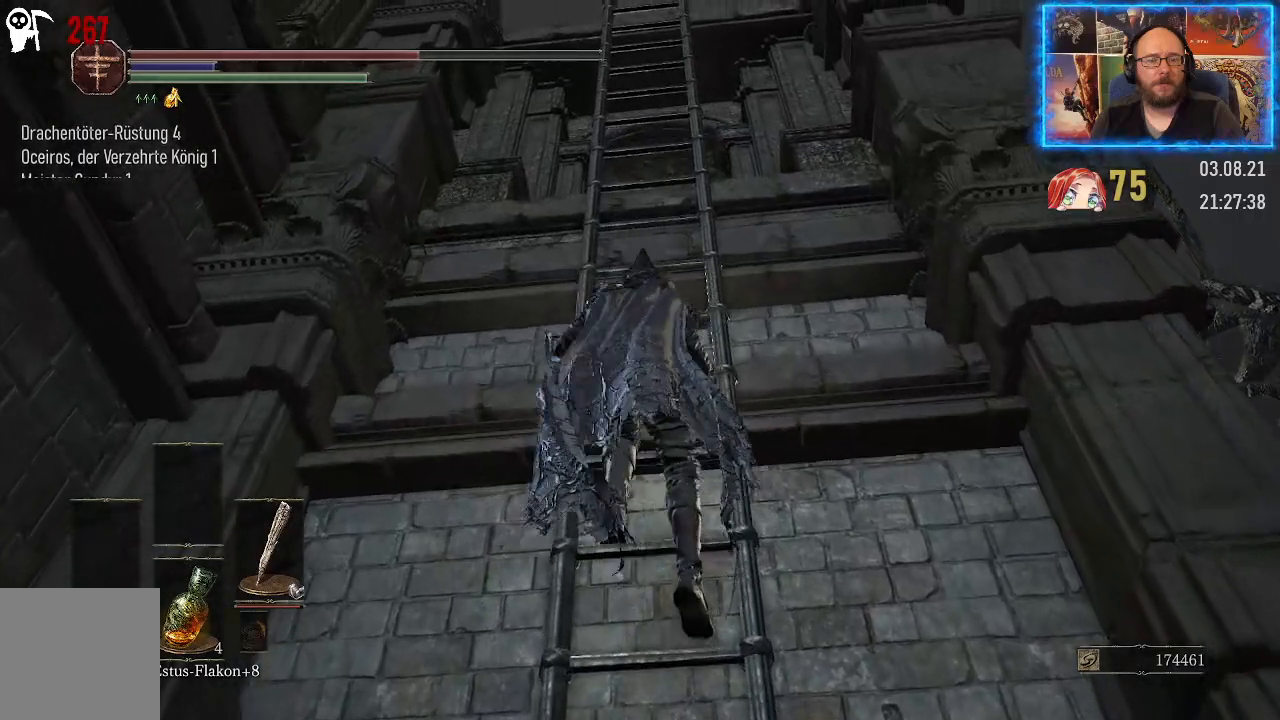
Gameplay with a controller (Xbox layout); each line is a JSON object with the inputs held at the frame after it. "events" lists button and stick changes between this image and that frame as [ms after this image, input, new state], when the widget could be followed in between. Not read: L2 R1.
{"buttons": ["B"], "left_stick": "up", "right_stick": "center", "events": []}
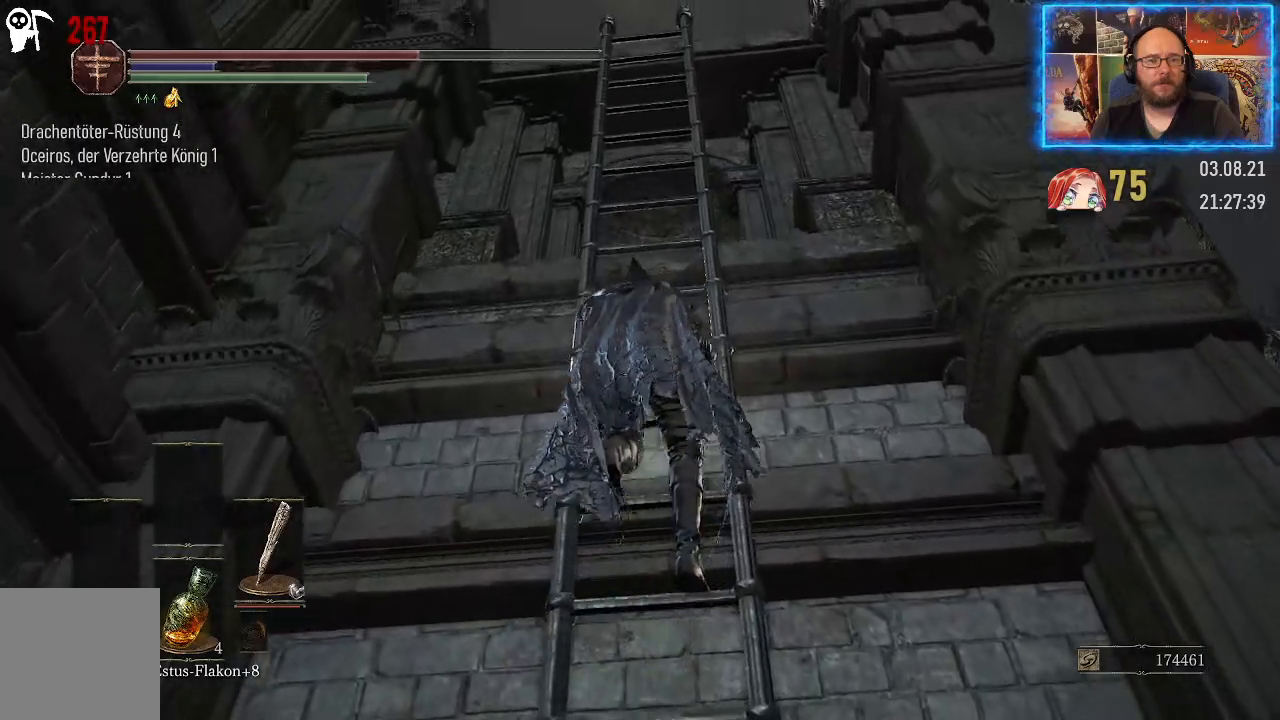
{"buttons": ["B"], "left_stick": "up", "right_stick": "center", "events": []}
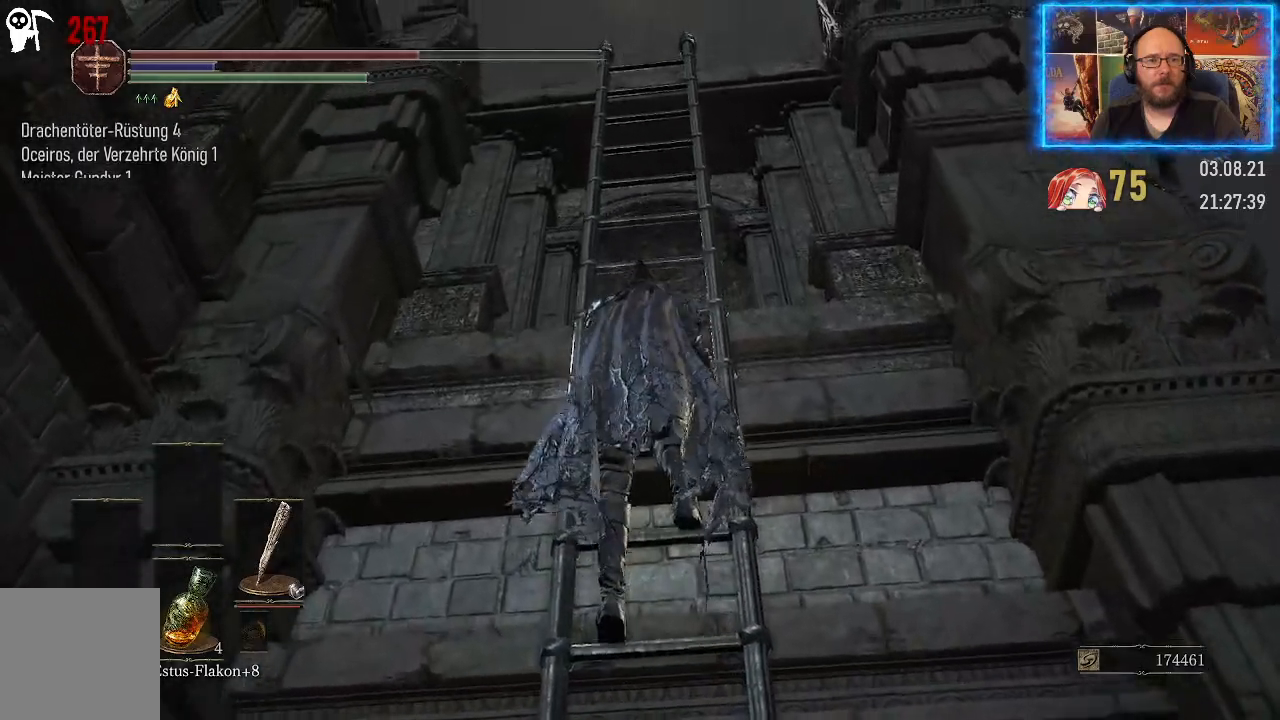
{"buttons": ["B"], "left_stick": "up", "right_stick": "center", "events": []}
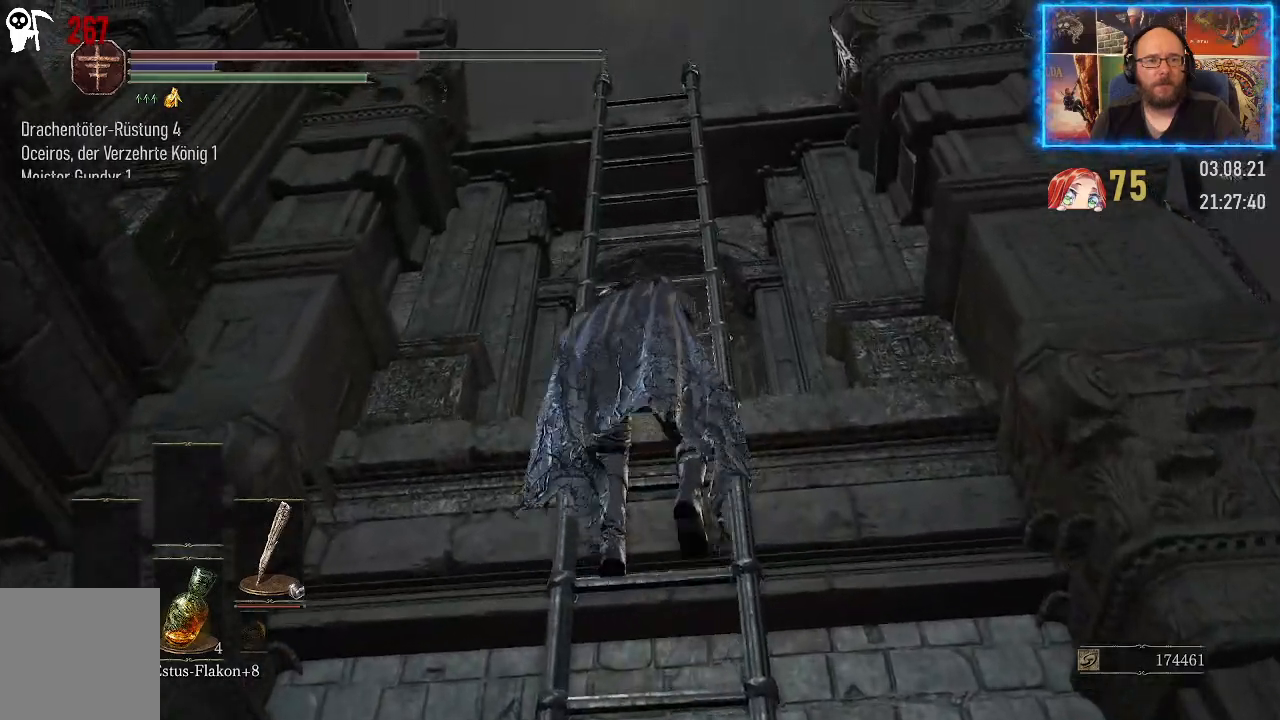
{"buttons": ["B"], "left_stick": "up", "right_stick": "center", "events": []}
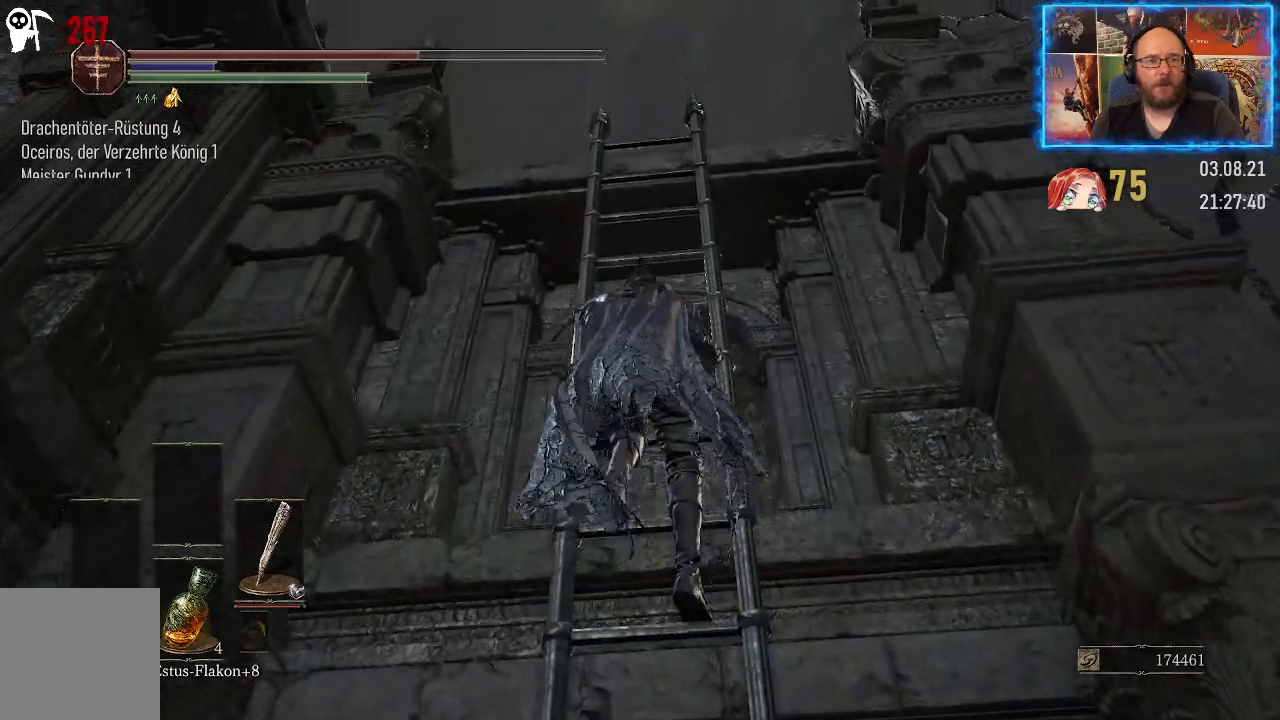
{"buttons": ["B"], "left_stick": "up", "right_stick": "center", "events": []}
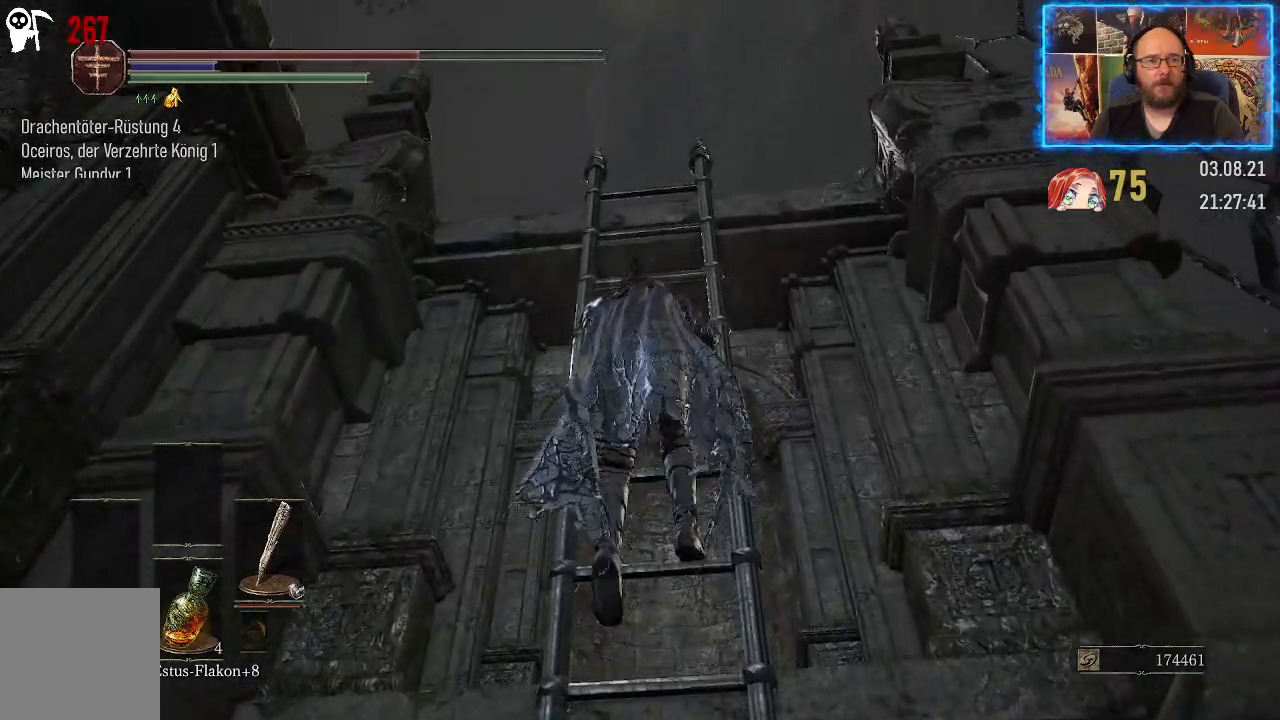
{"buttons": ["B"], "left_stick": "up", "right_stick": "center", "events": []}
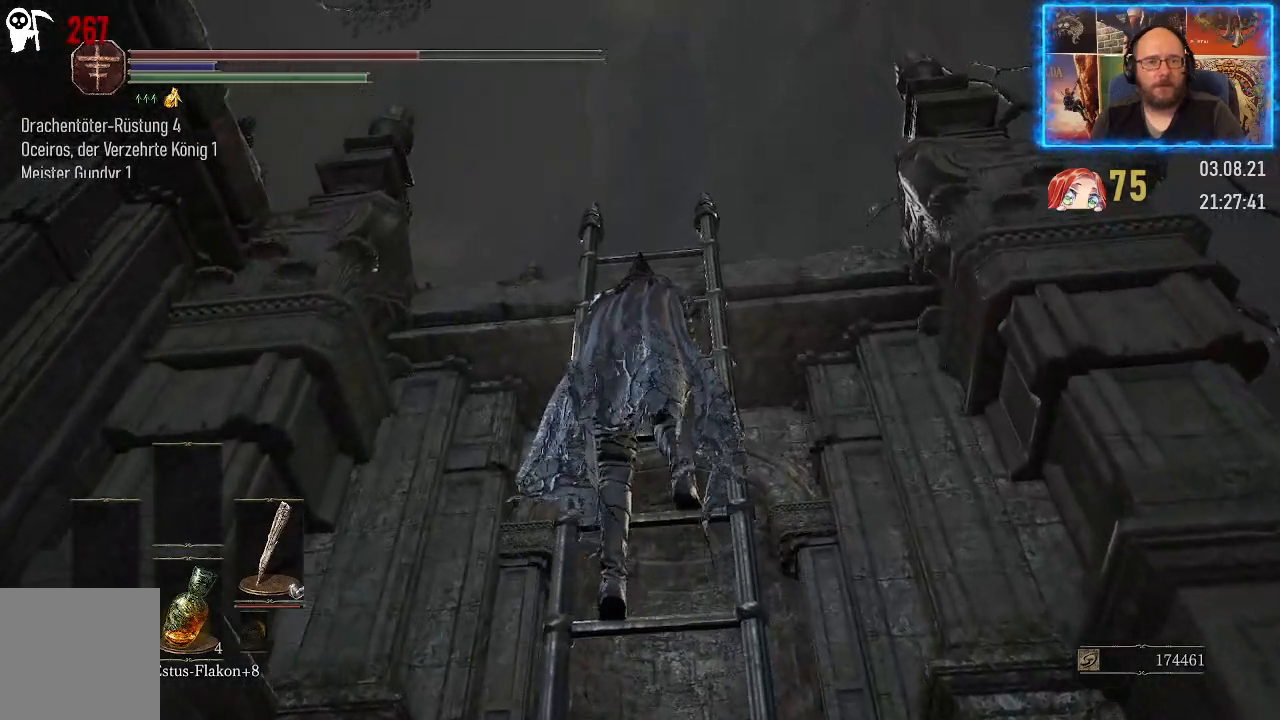
{"buttons": ["B"], "left_stick": "up", "right_stick": "center", "events": []}
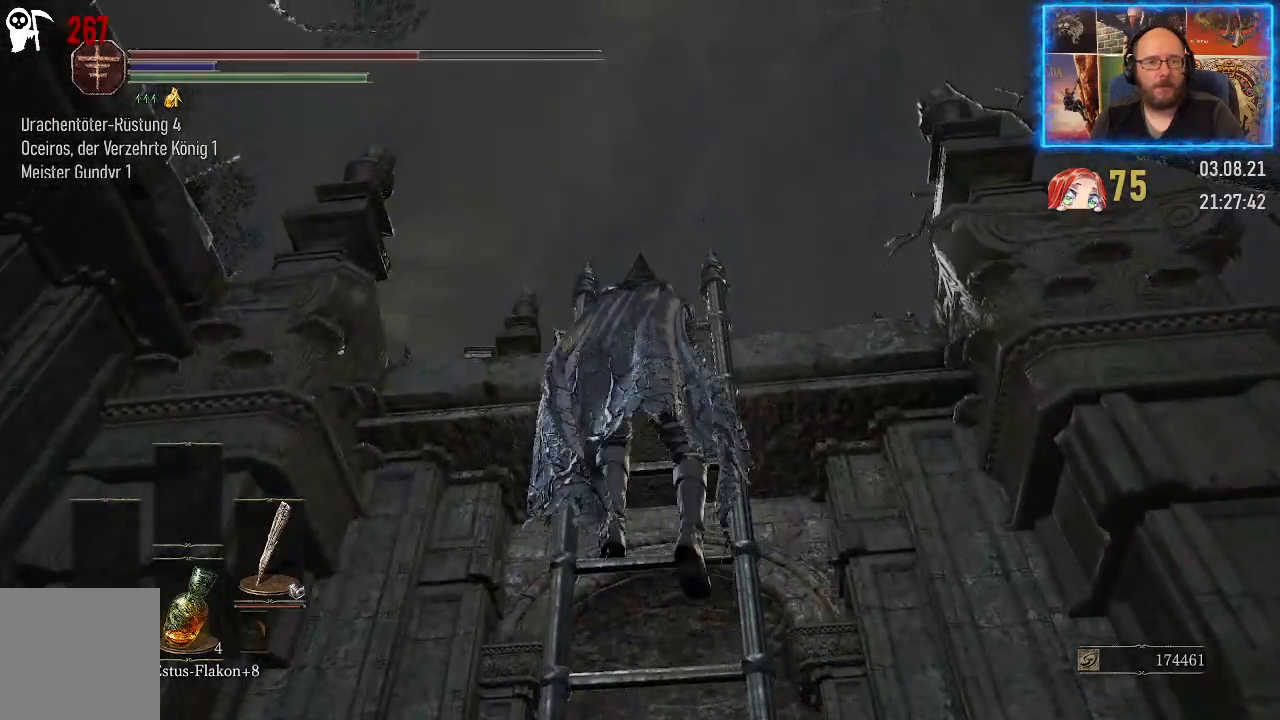
{"buttons": ["B"], "left_stick": "up", "right_stick": "center", "events": []}
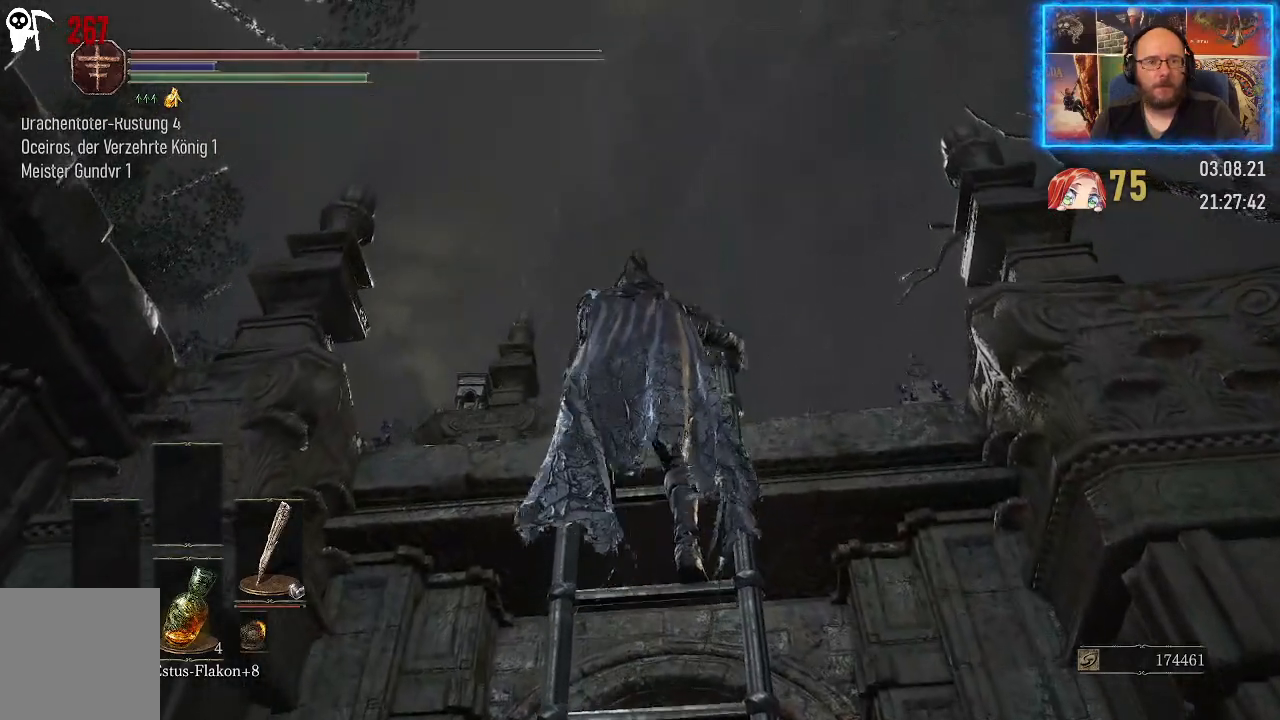
{"buttons": [], "left_stick": "center", "right_stick": "down", "events": [[117, "B", "up"], [417, "left_stick", "center"], [467, "right_stick", "down"]]}
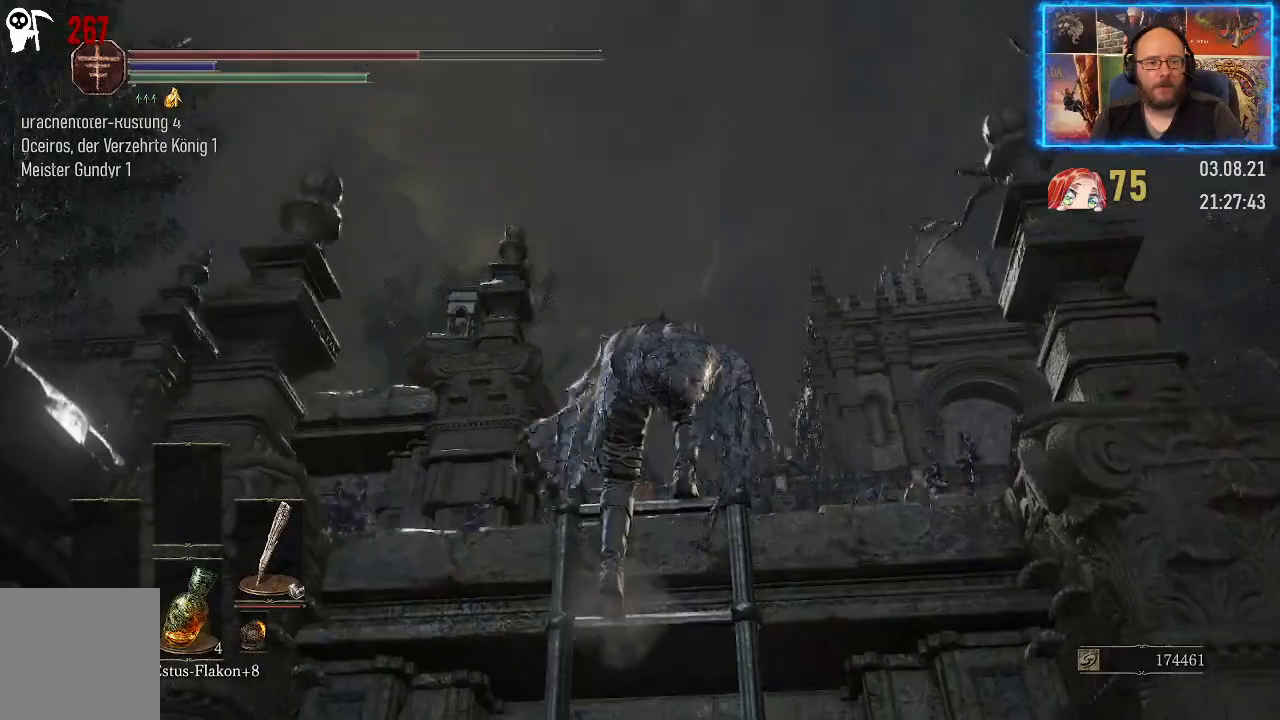
{"buttons": [], "left_stick": "center", "right_stick": "down", "events": []}
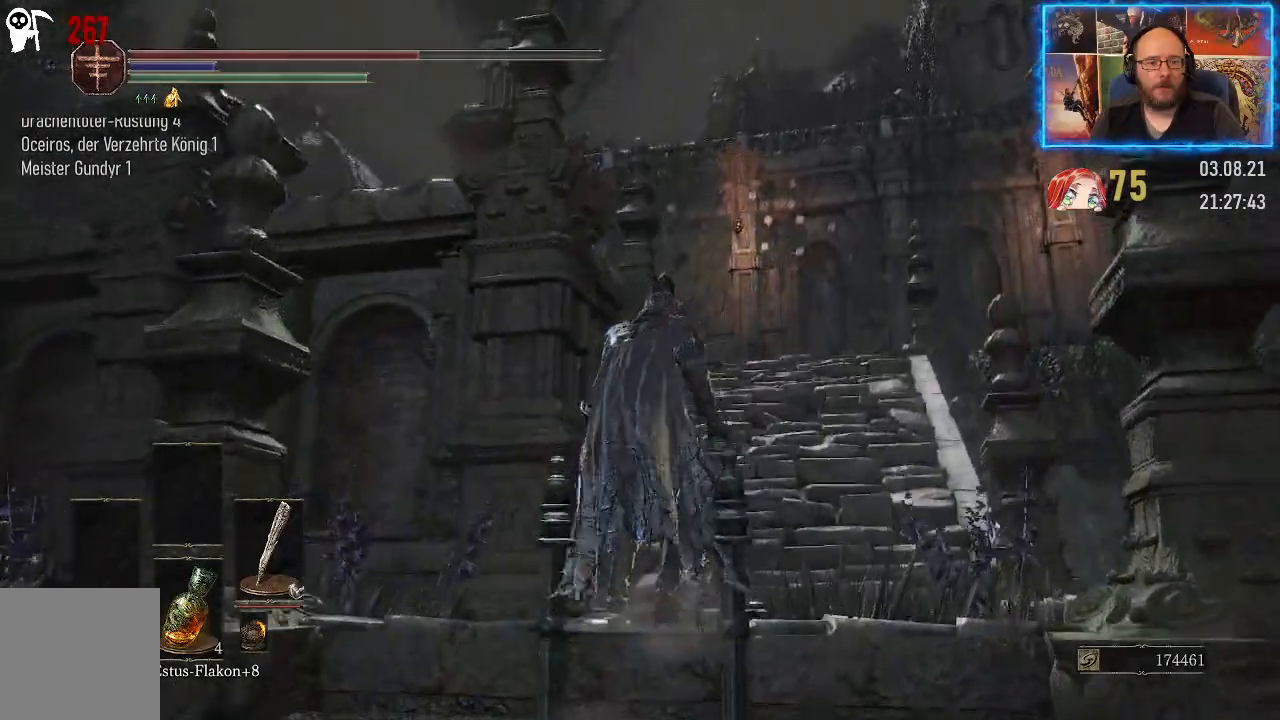
{"buttons": [], "left_stick": "center", "right_stick": "center", "events": [[83, "right_stick", "center"], [183, "right_stick", "down"], [417, "right_stick", "center"]]}
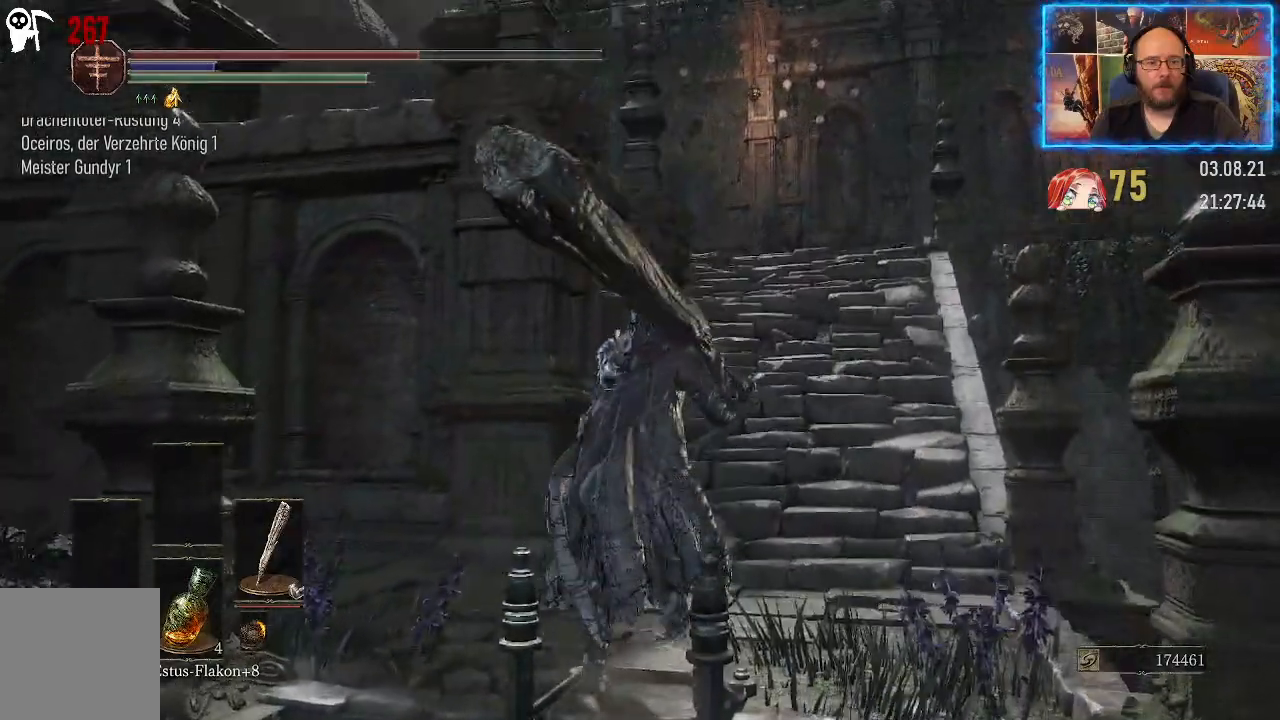
{"buttons": [], "left_stick": "center", "right_stick": "left", "events": [[150, "right_stick", "left"]]}
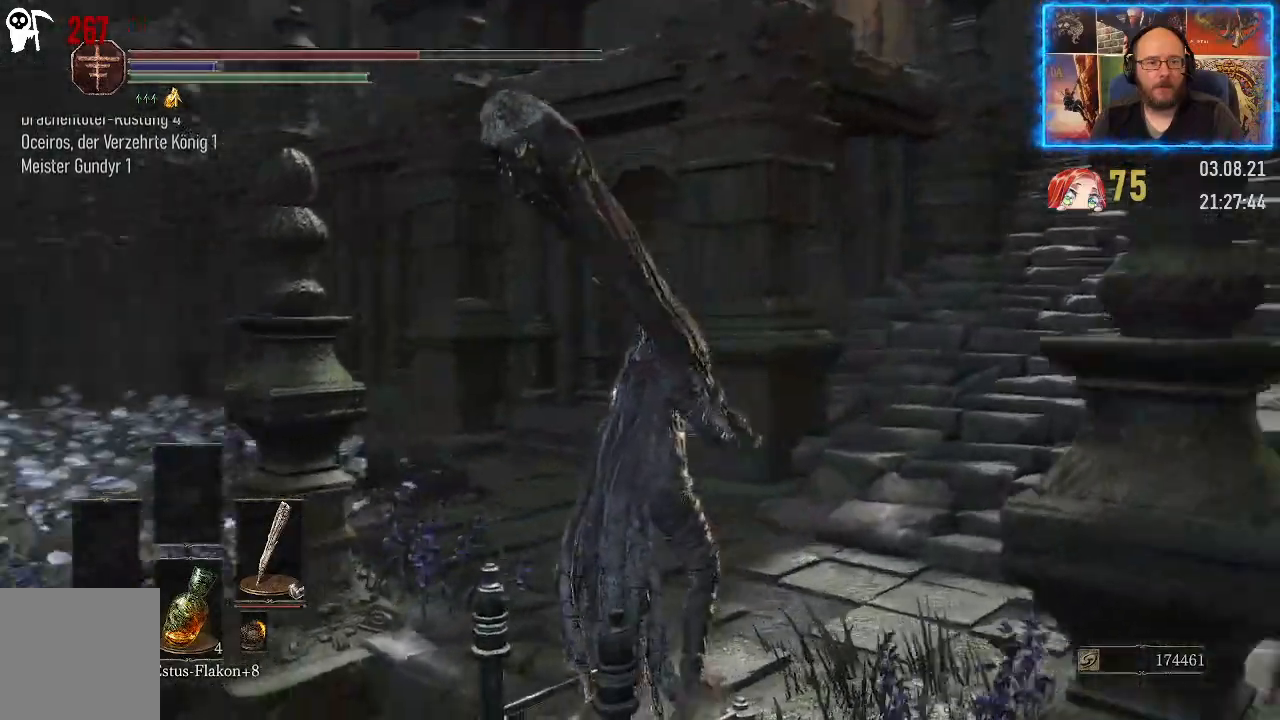
{"buttons": [], "left_stick": "up", "right_stick": "left", "events": [[200, "left_stick", "up"], [217, "right_stick", "center"], [483, "right_stick", "left"]]}
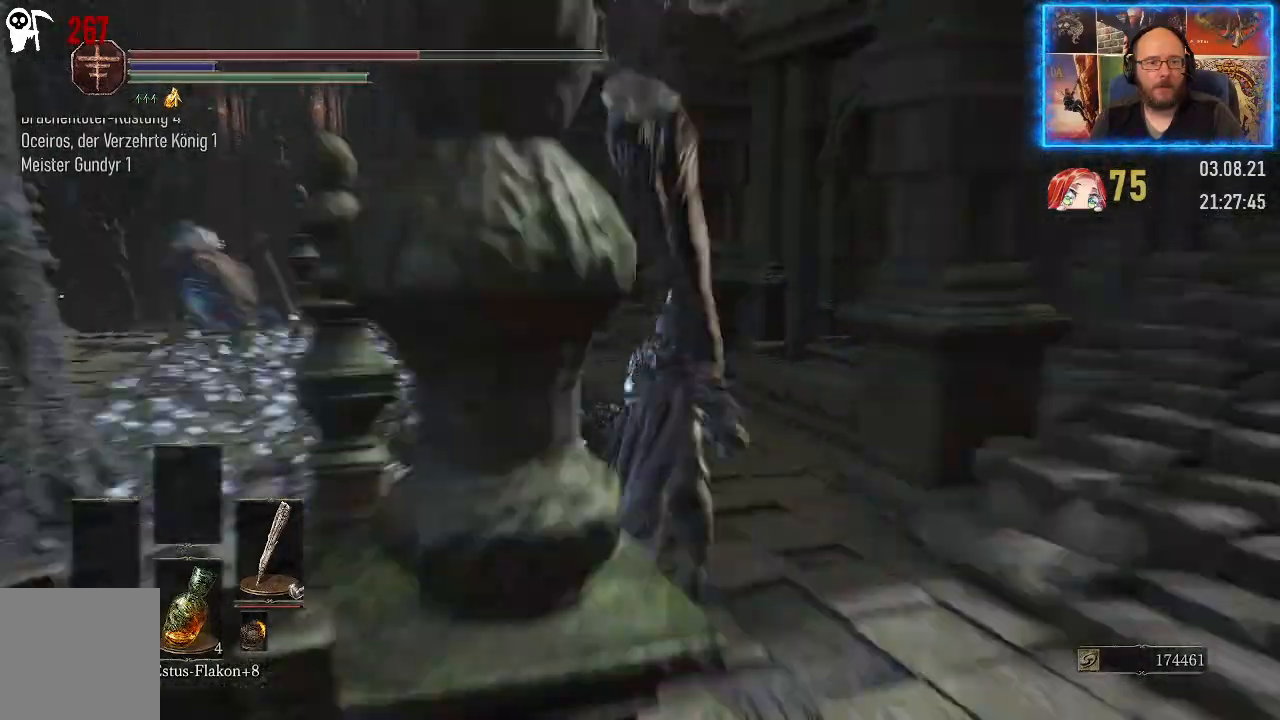
{"buttons": [], "left_stick": "up", "right_stick": "center", "events": [[450, "right_stick", "center"]]}
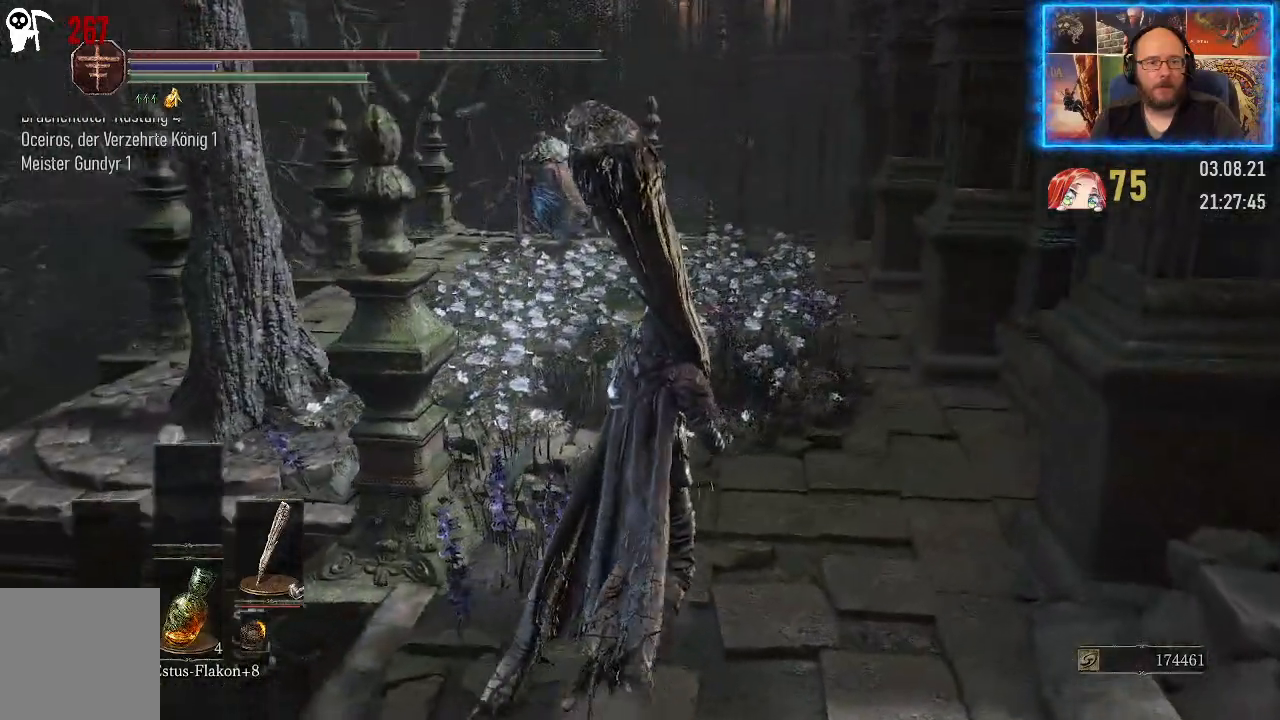
{"buttons": [], "left_stick": "up", "right_stick": "center", "events": [[283, "right_stick", "up-right"], [450, "right_stick", "center"]]}
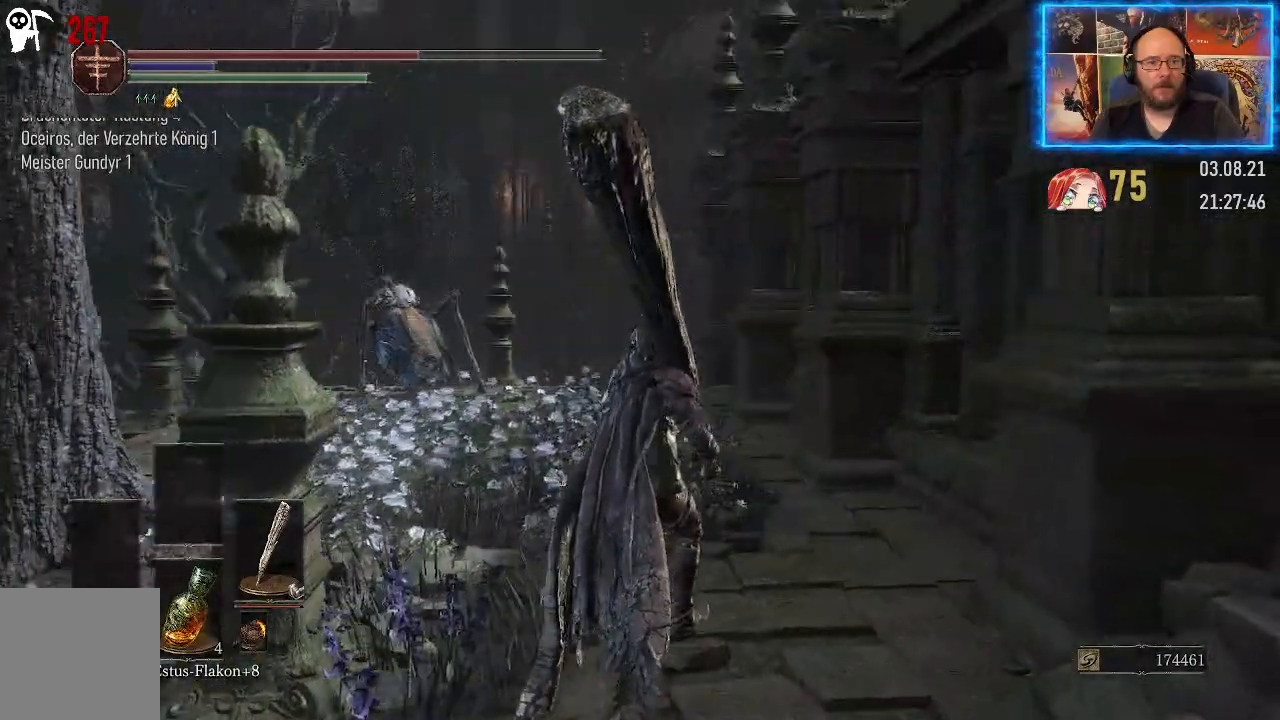
{"buttons": [], "left_stick": "up", "right_stick": "center", "events": []}
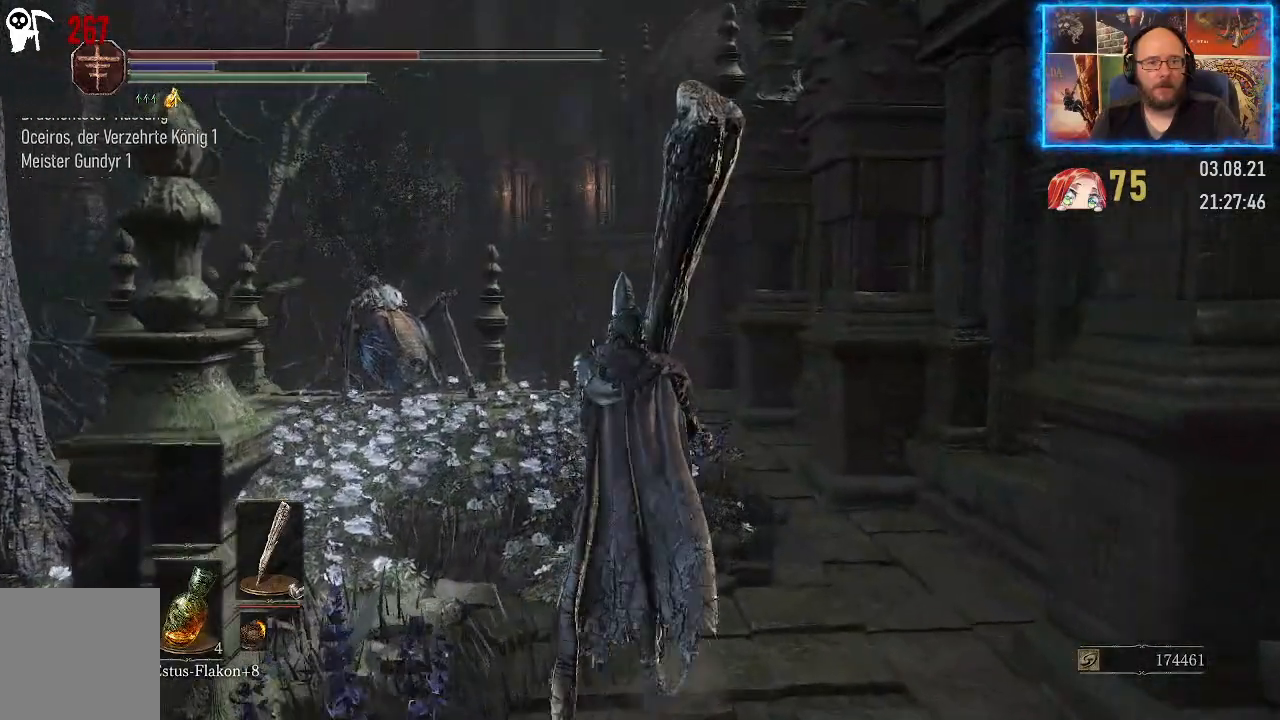
{"buttons": [], "left_stick": "up", "right_stick": "center", "events": [[83, "right_stick", "down-left"], [400, "right_stick", "center"]]}
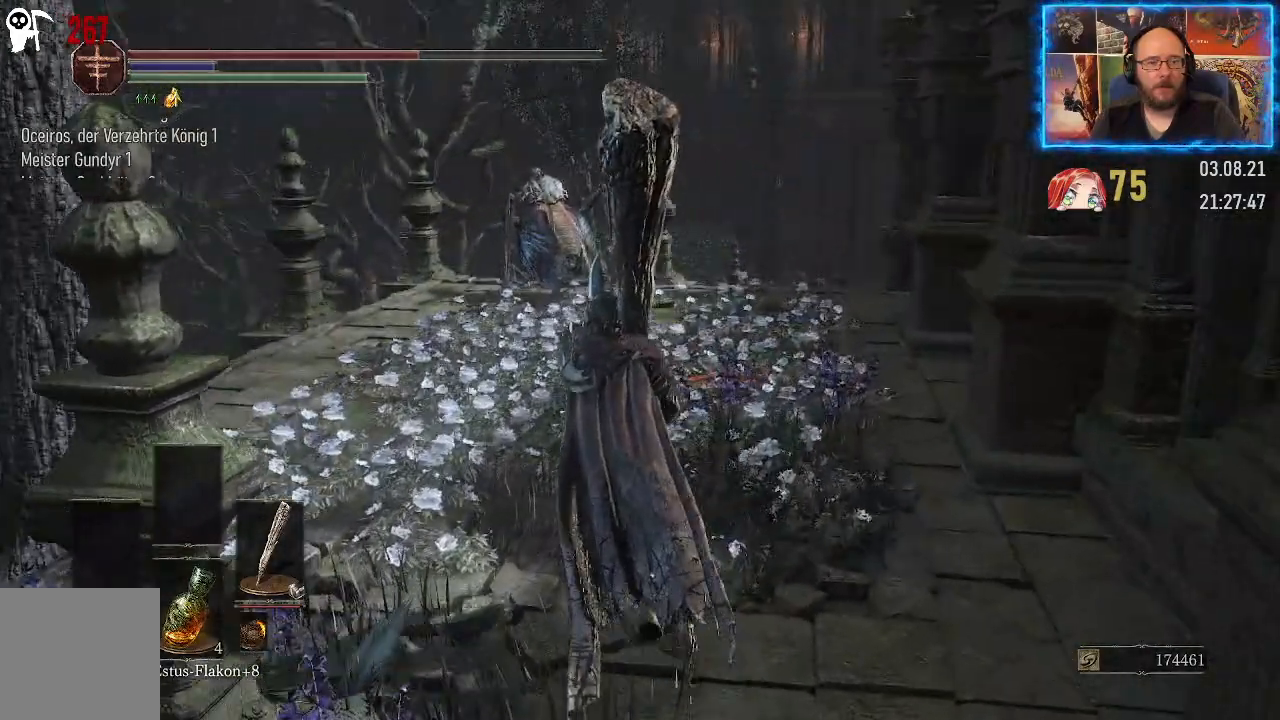
{"buttons": [], "left_stick": "up", "right_stick": "center", "events": []}
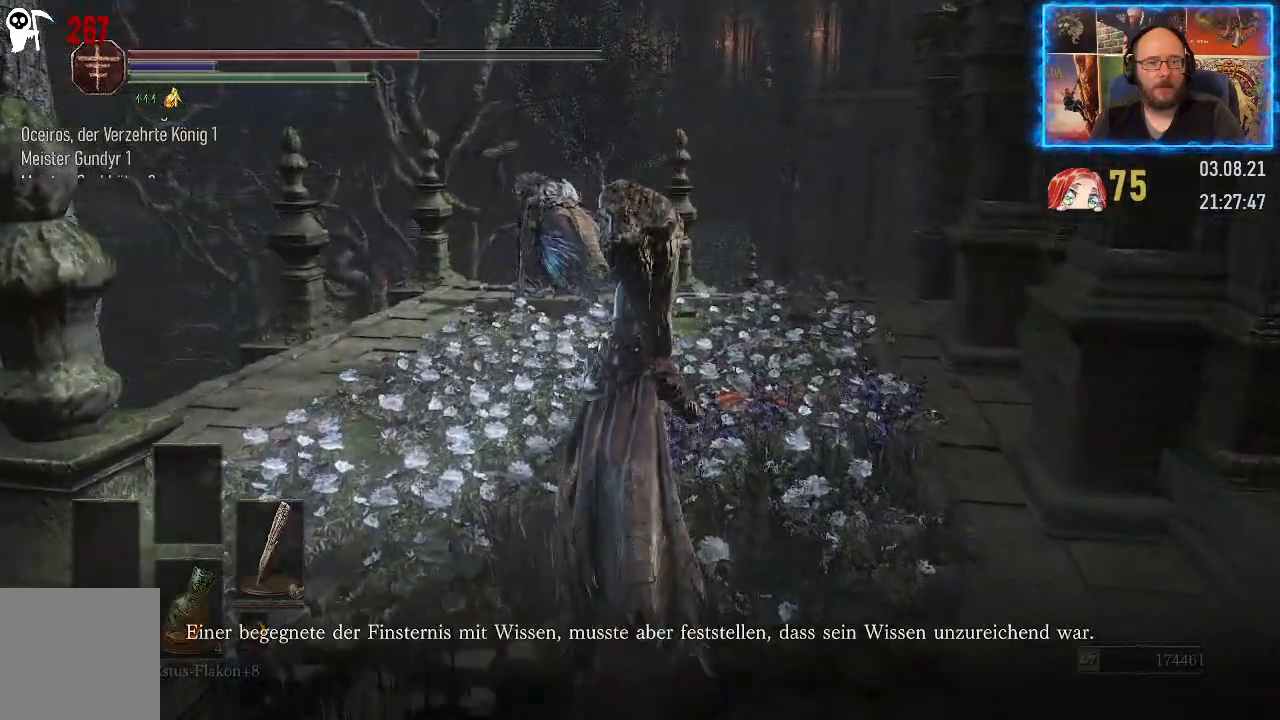
{"buttons": [], "left_stick": "center", "right_stick": "center", "events": [[300, "left_stick", "center"]]}
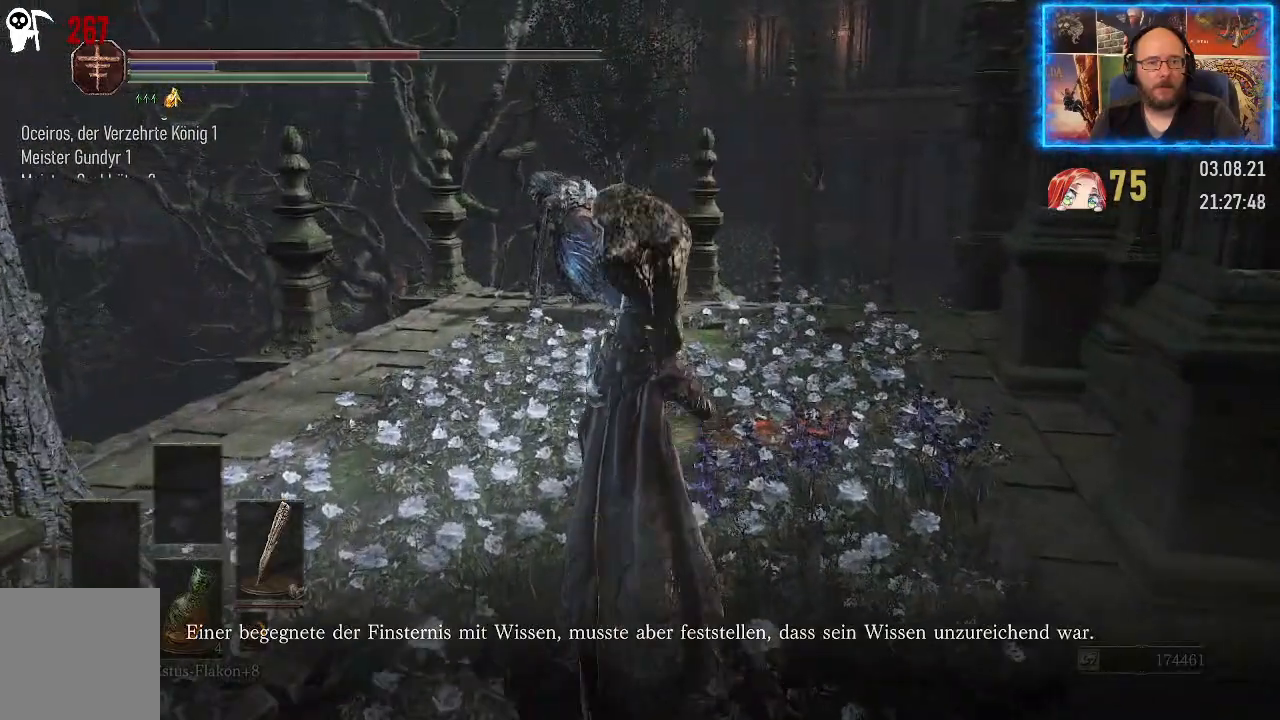
{"buttons": [], "left_stick": "center", "right_stick": "center", "events": []}
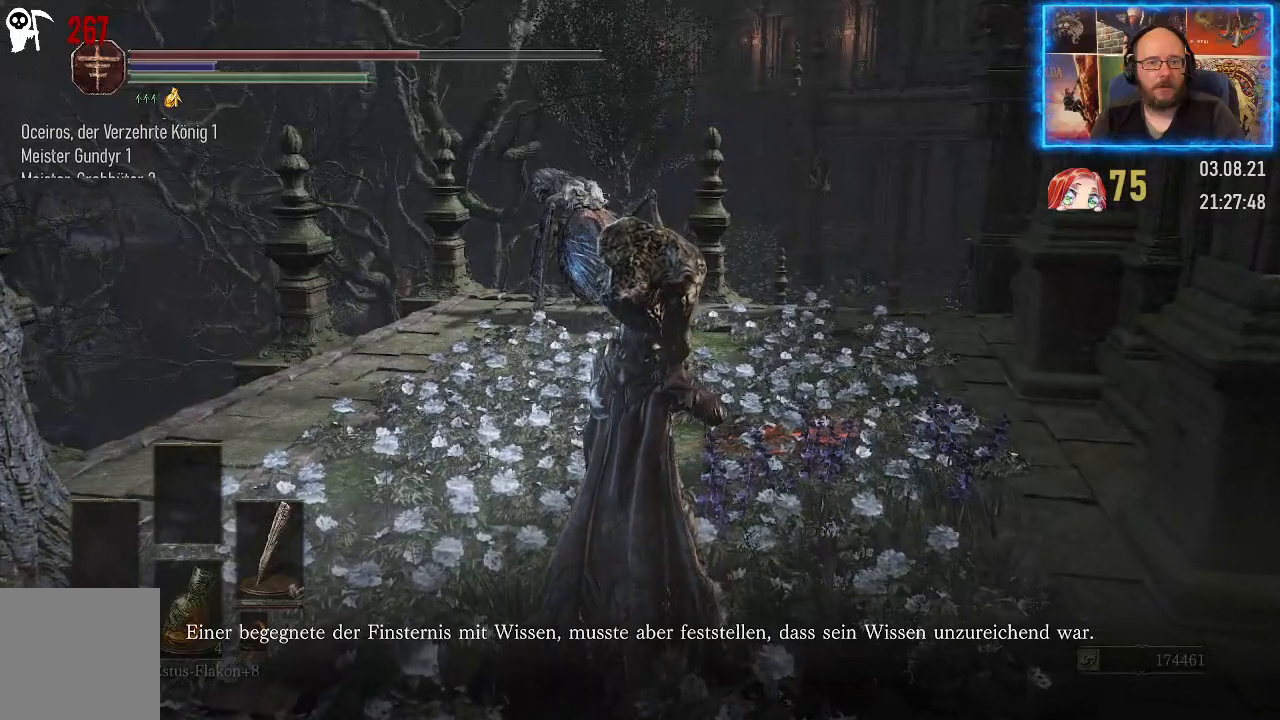
{"buttons": [], "left_stick": "center", "right_stick": "center", "events": []}
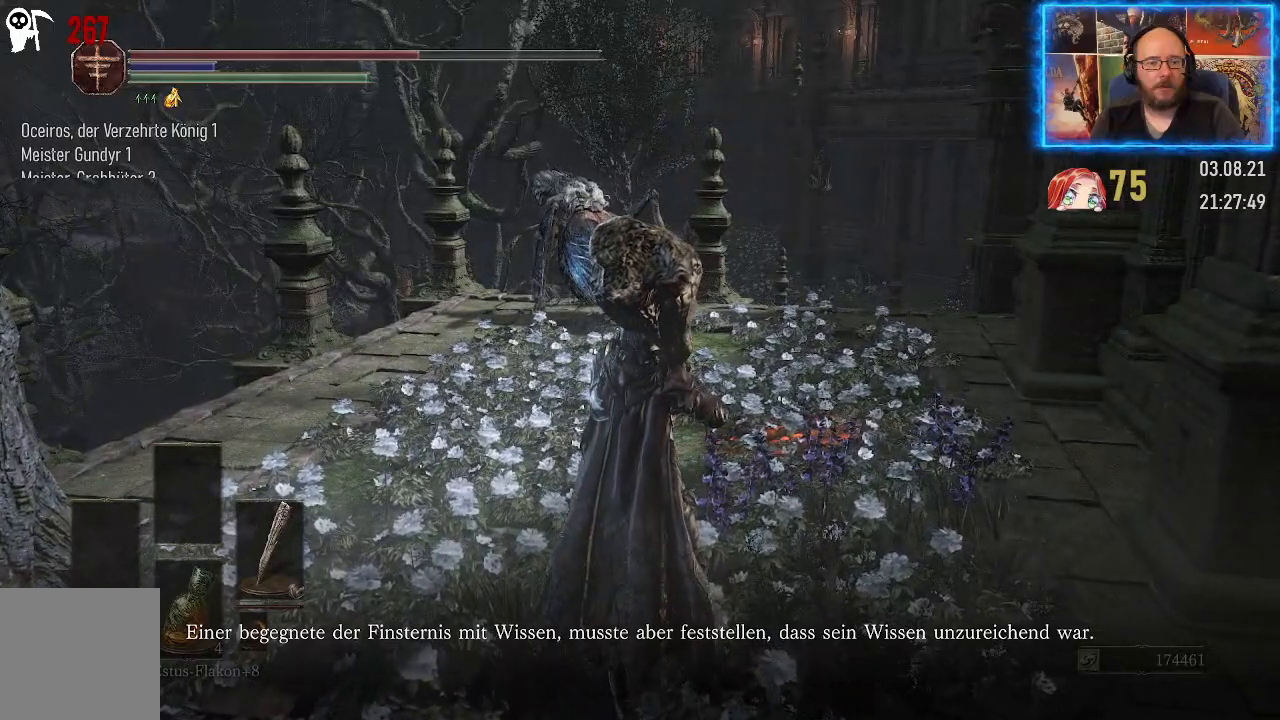
{"buttons": [], "left_stick": "up-left", "right_stick": "right", "events": [[150, "left_stick", "up-left"], [467, "right_stick", "right"]]}
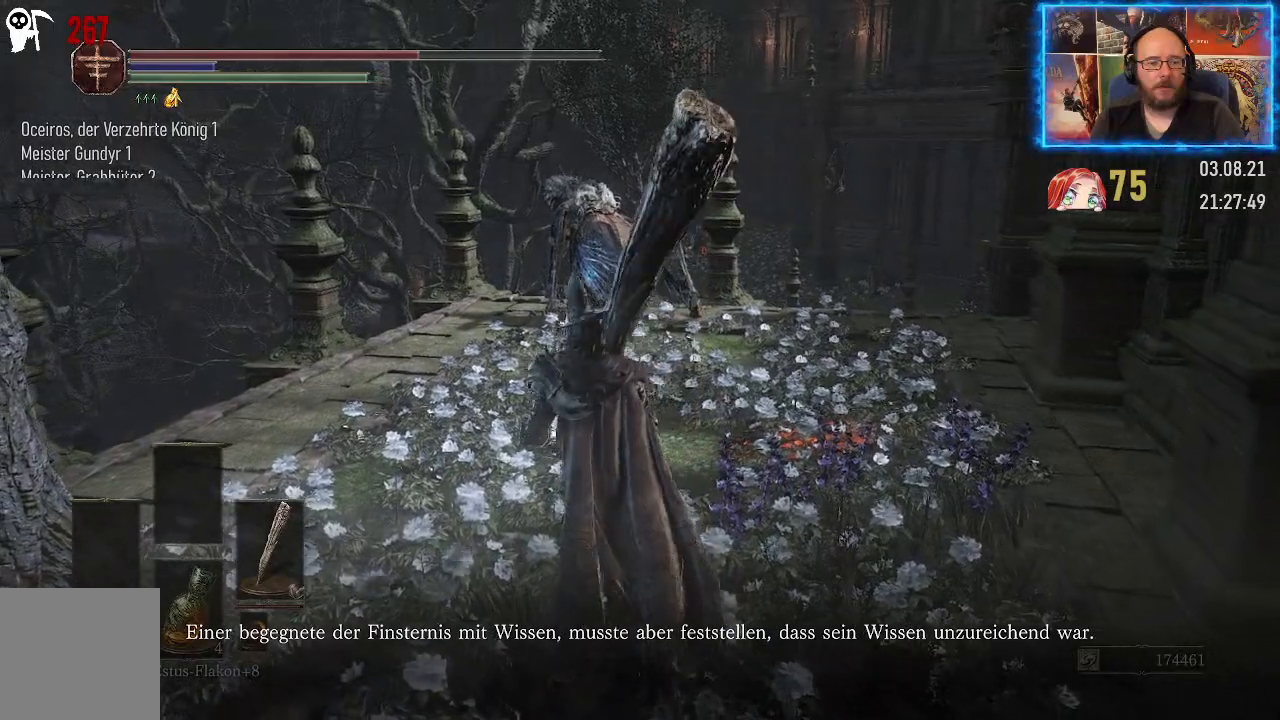
{"buttons": [], "left_stick": "up-left", "right_stick": "right", "events": []}
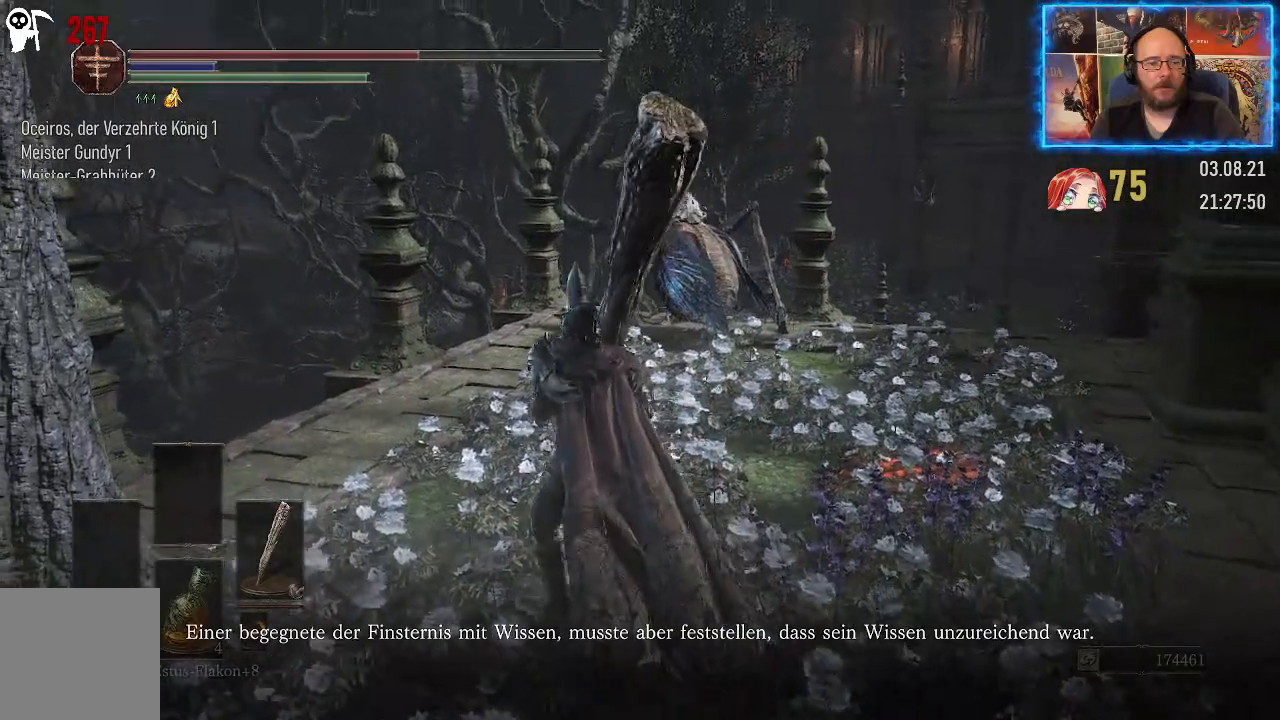
{"buttons": [], "left_stick": "up-left", "right_stick": "right", "events": []}
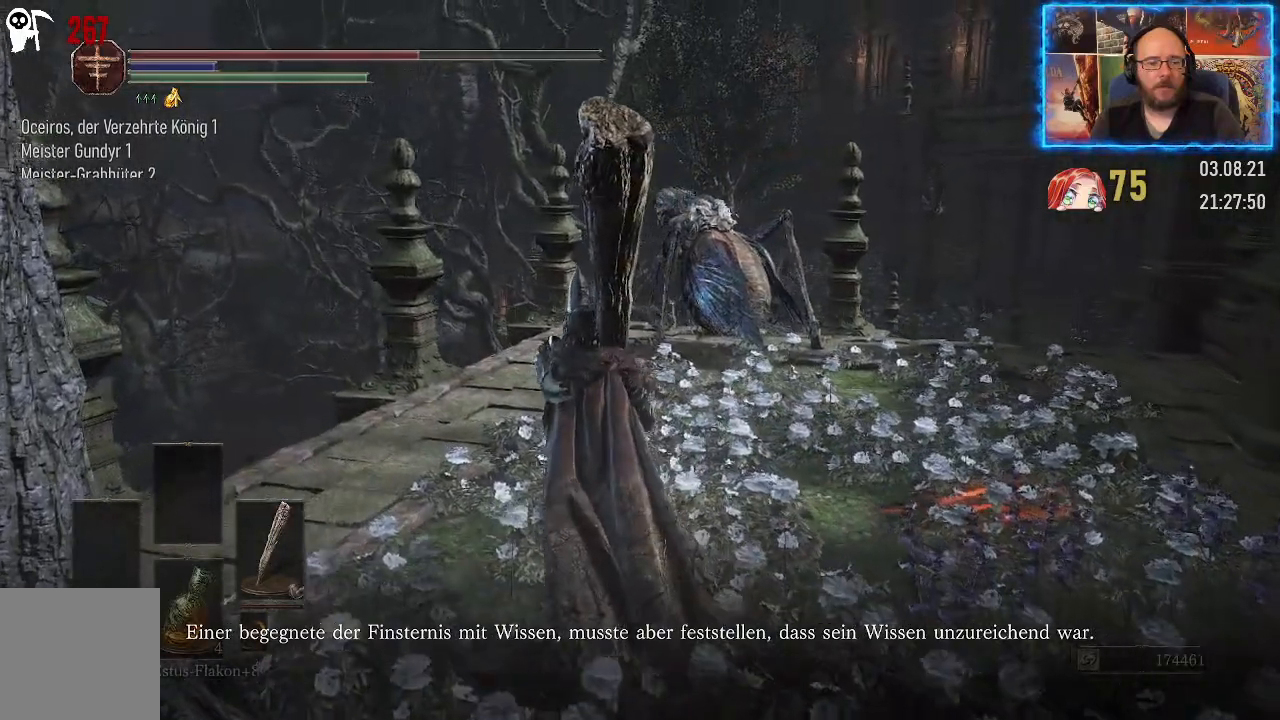
{"buttons": [], "left_stick": "up-left", "right_stick": "right", "events": []}
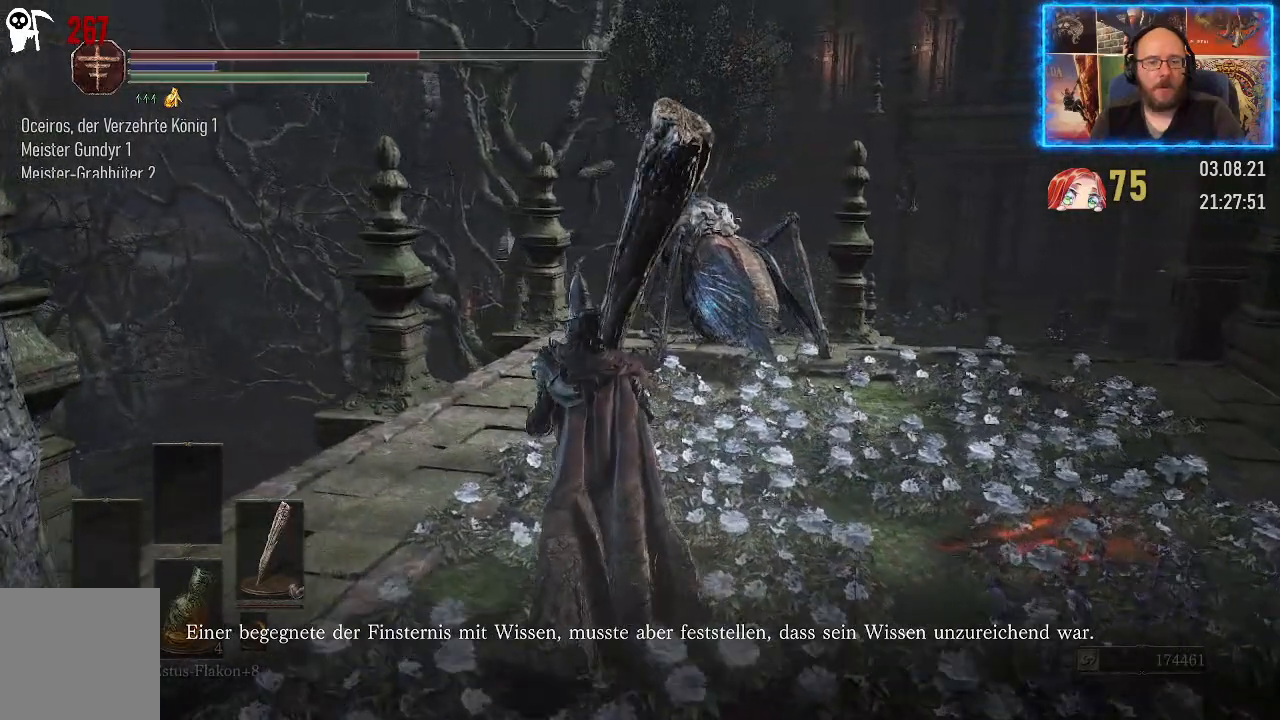
{"buttons": [], "left_stick": "up-left", "right_stick": "right", "events": []}
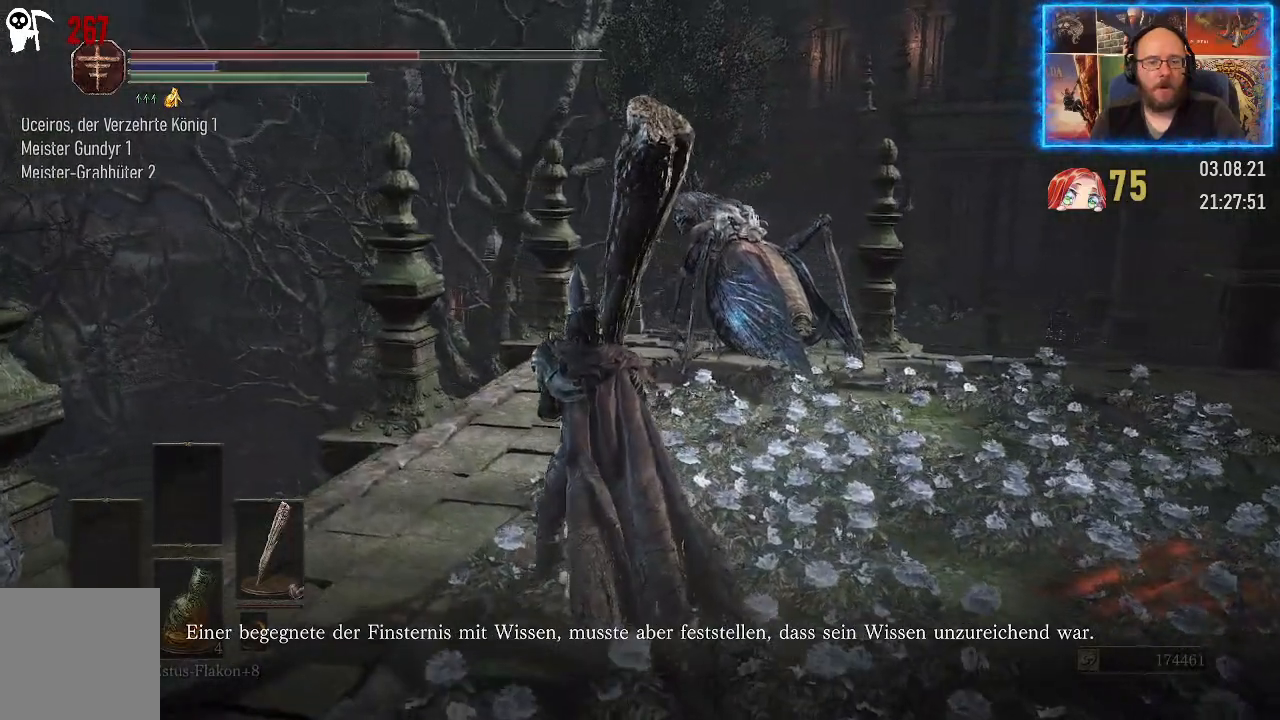
{"buttons": [], "left_stick": "up", "right_stick": "right", "events": [[117, "left_stick", "up"]]}
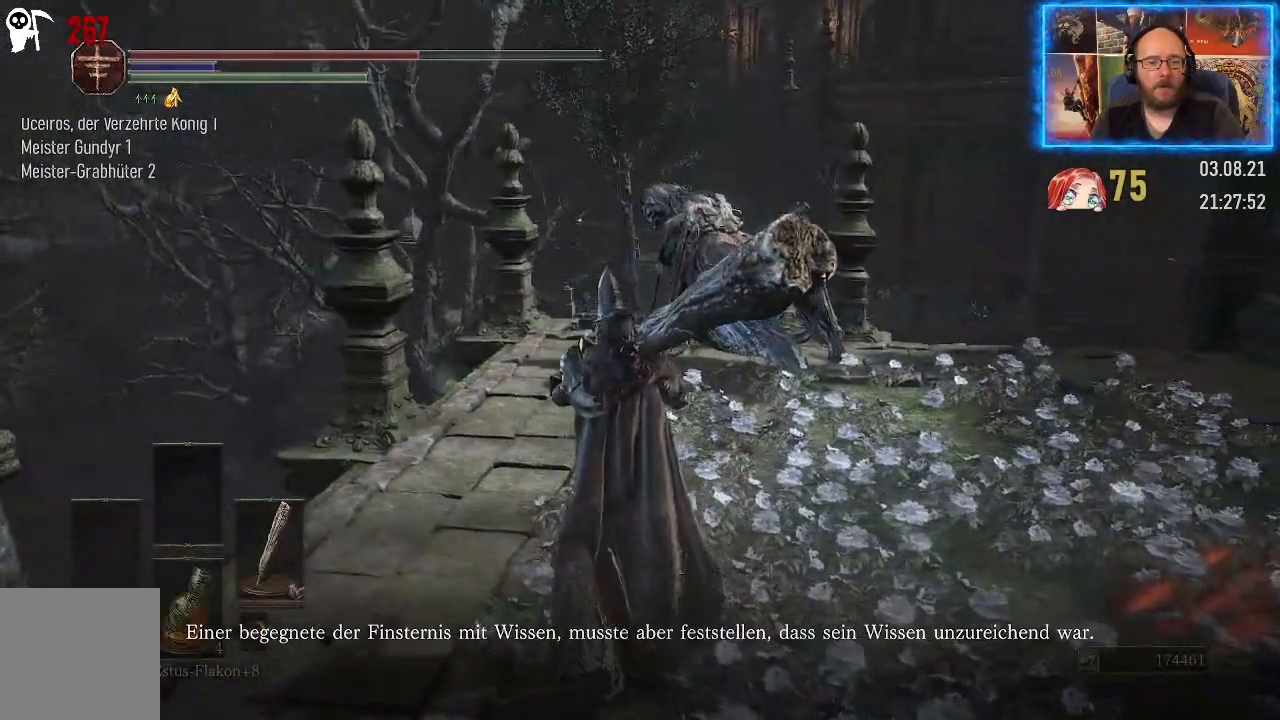
{"buttons": [], "left_stick": "up", "right_stick": "right", "events": []}
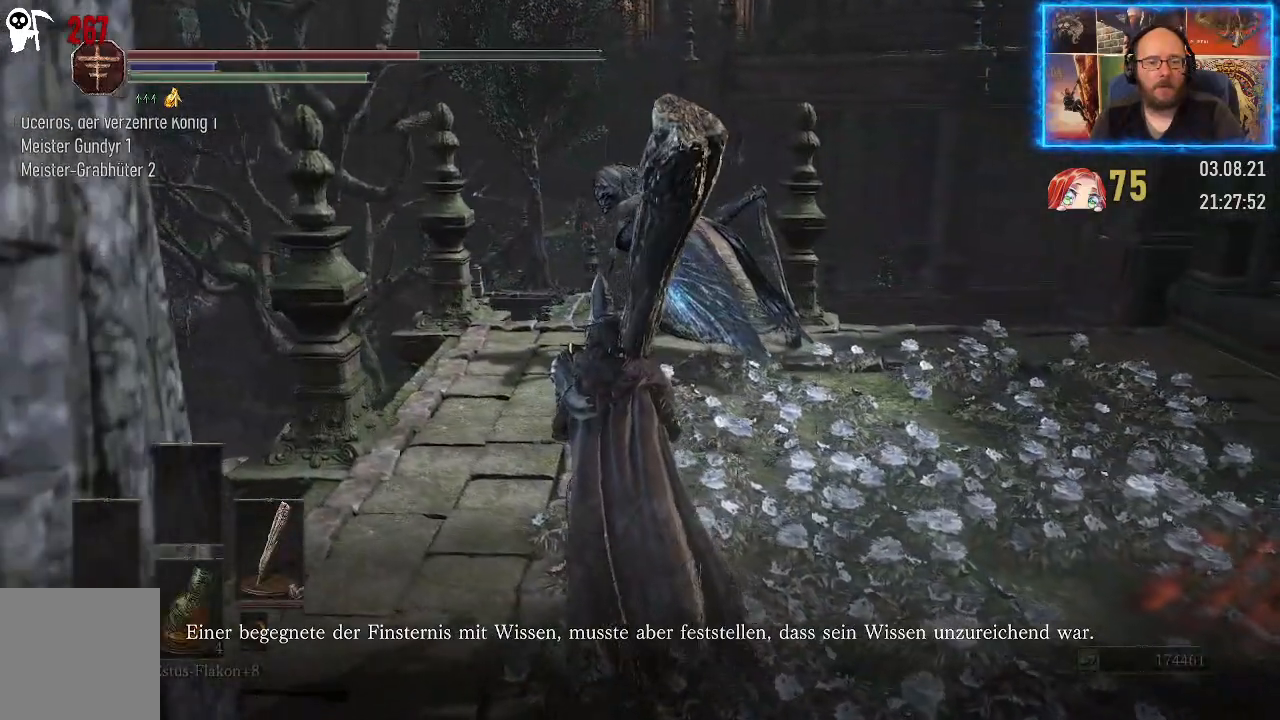
{"buttons": [], "left_stick": "up", "right_stick": "right", "events": []}
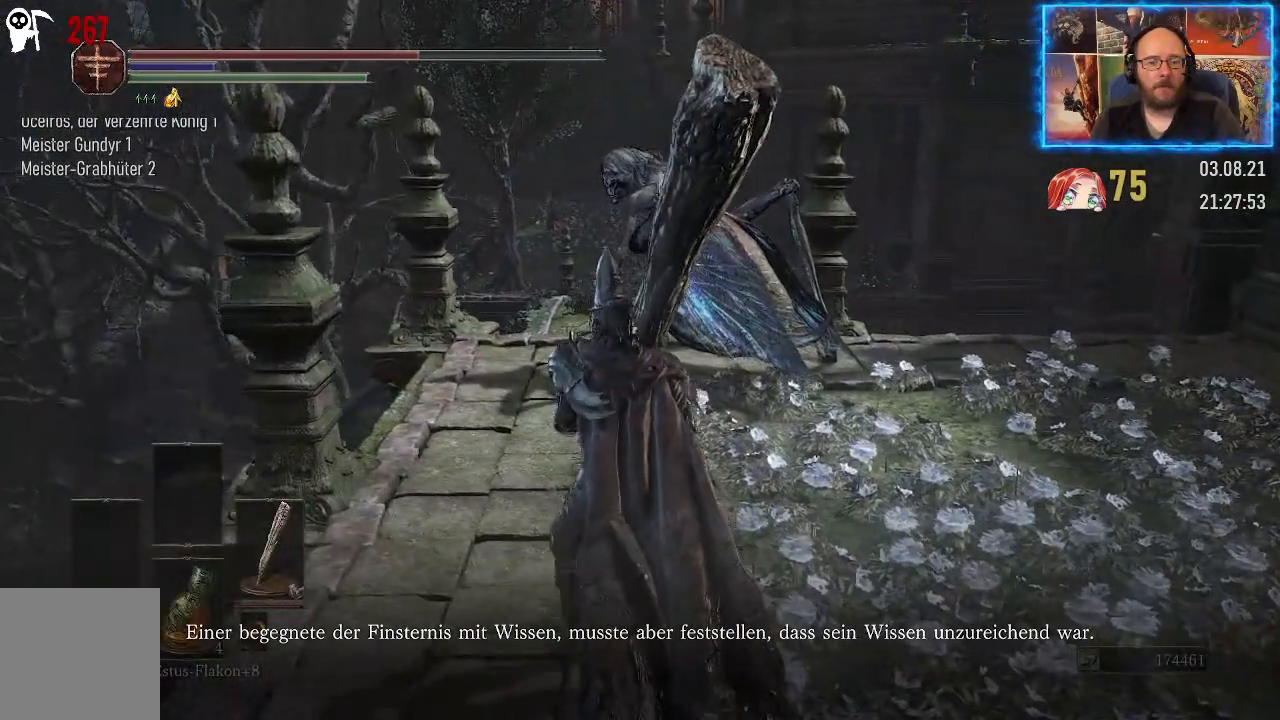
{"buttons": [], "left_stick": "up-left", "right_stick": "right", "events": [[100, "left_stick", "up-left"]]}